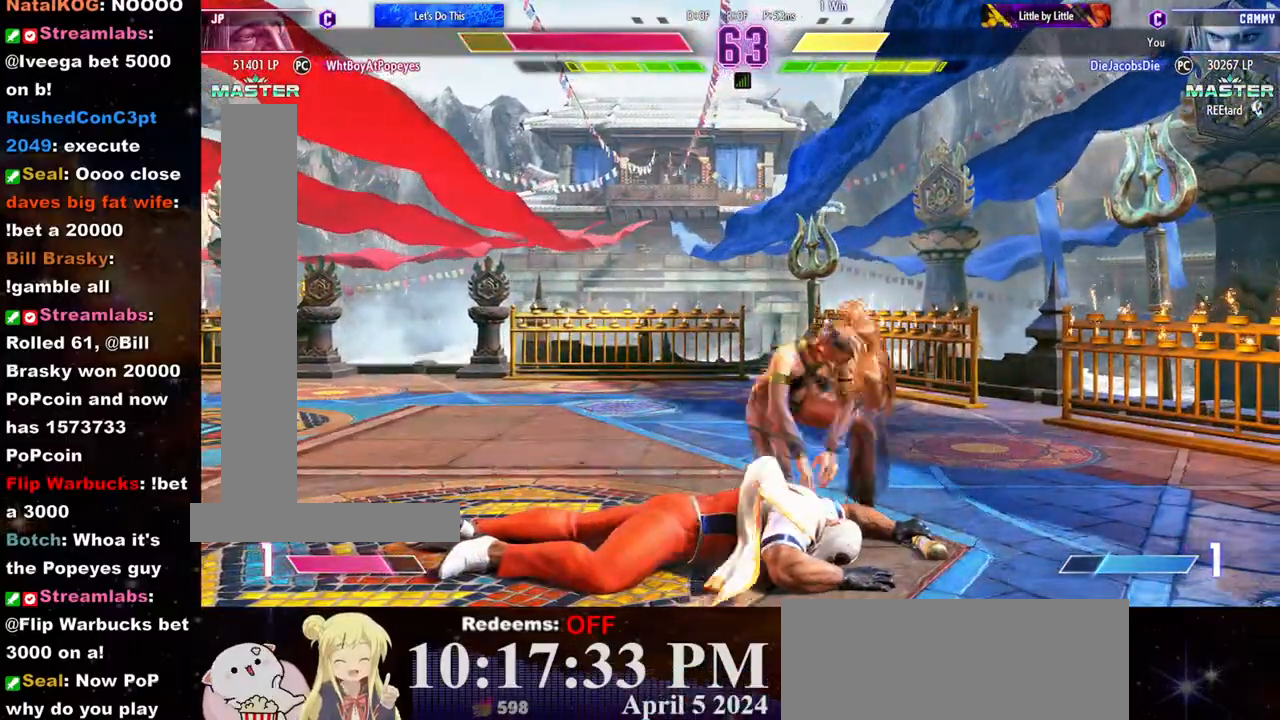
Gameplay with a controller (arcade stick); each line is a JSON object with the inputs held at the frame after it. "events" lists button and stick changes between this image and that frame as [ms after this image, input, new state], when the widget could be followed in between. Not read: L3 R3.
{"buttons": [], "left_stick": "right", "events": [[17, "left_stick", "right"]]}
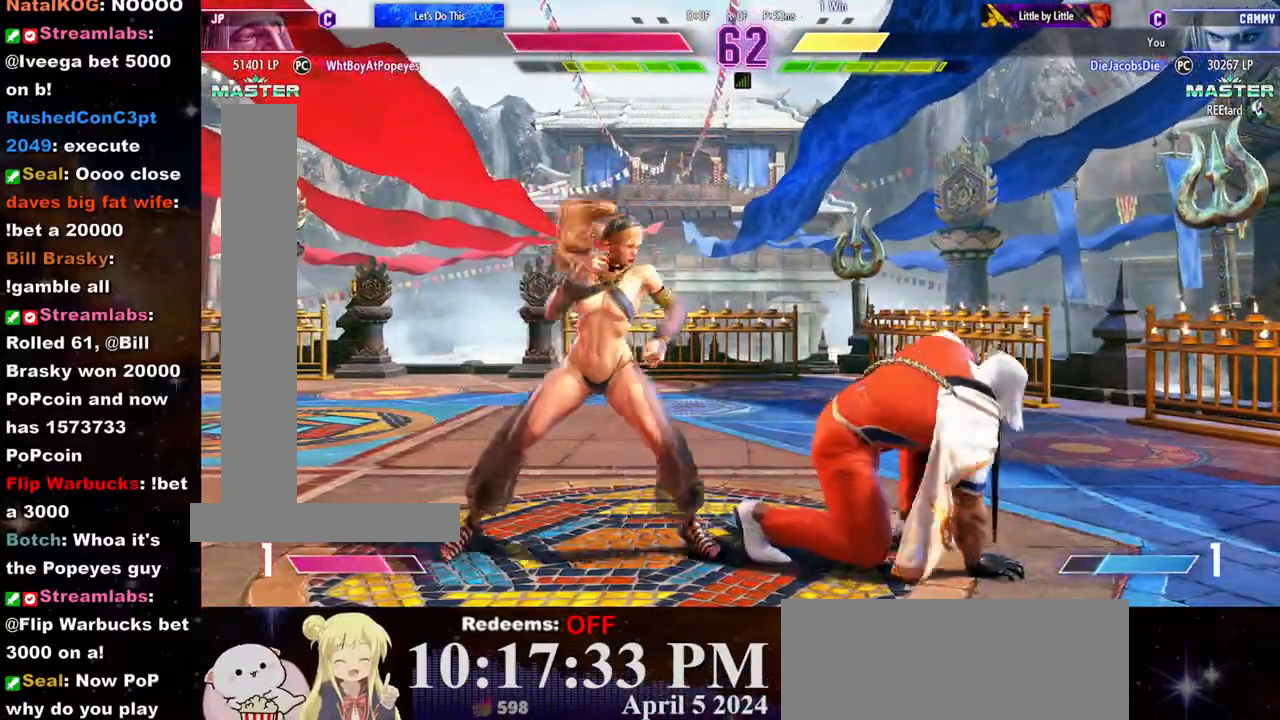
{"buttons": ["CIRCLE"], "left_stick": "center", "events": [[100, "left_stick", "left"], [367, "left_stick", "down-left"], [450, "CIRCLE", "down"], [500, "left_stick", "center"]]}
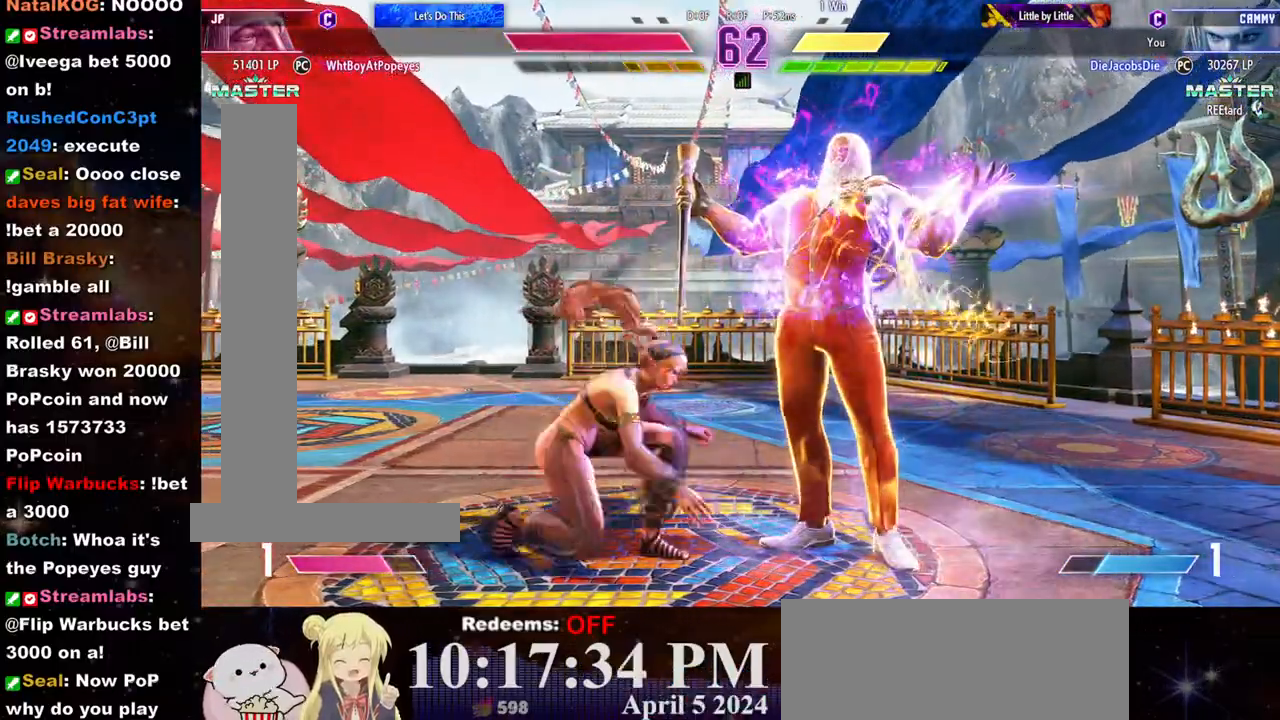
{"buttons": [], "left_stick": "left", "events": [[33, "CIRCLE", "up"], [67, "L2", "down"], [100, "L2", "up"], [117, "left_stick", "left"], [200, "R1", "down"], [267, "R1", "up"], [300, "R1", "down"], [367, "R1", "up"], [417, "R1", "down"], [500, "R1", "up"]]}
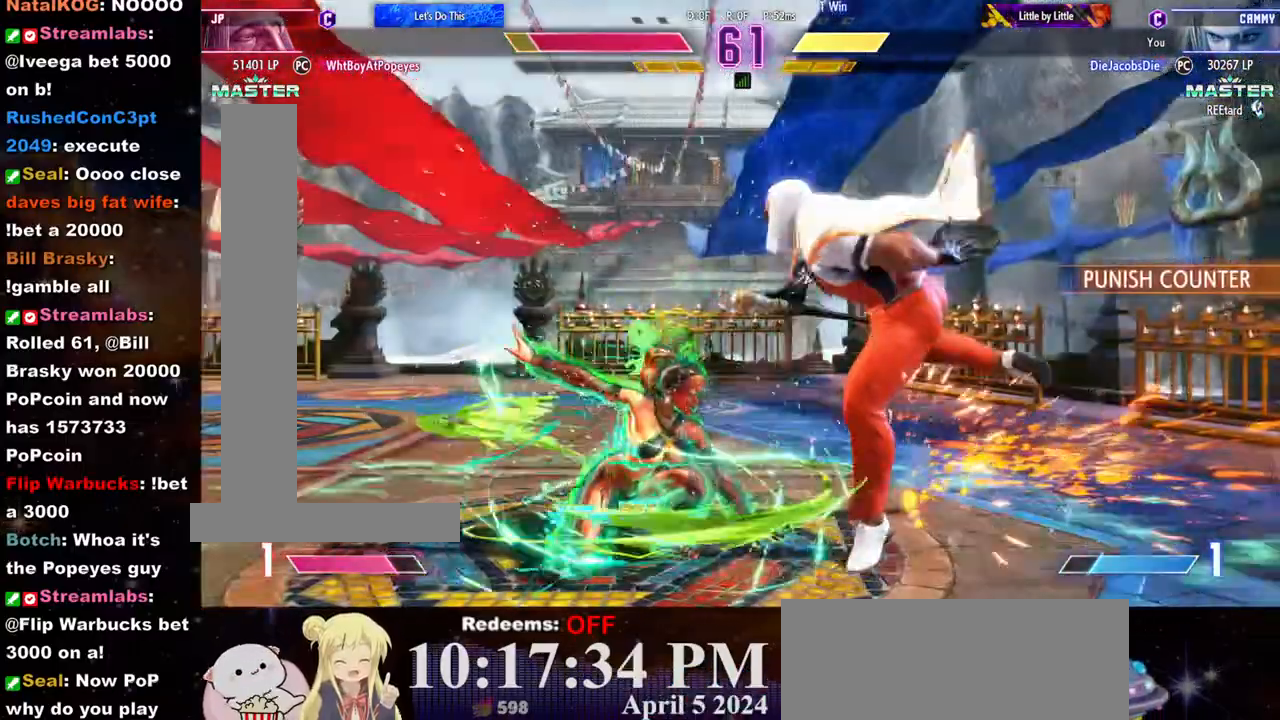
{"buttons": ["R1"], "left_stick": "left", "events": [[33, "R1", "down"], [133, "R1", "up"], [167, "R1", "down"], [250, "R1", "up"], [283, "R1", "down"], [383, "R1", "up"], [417, "R1", "down"]]}
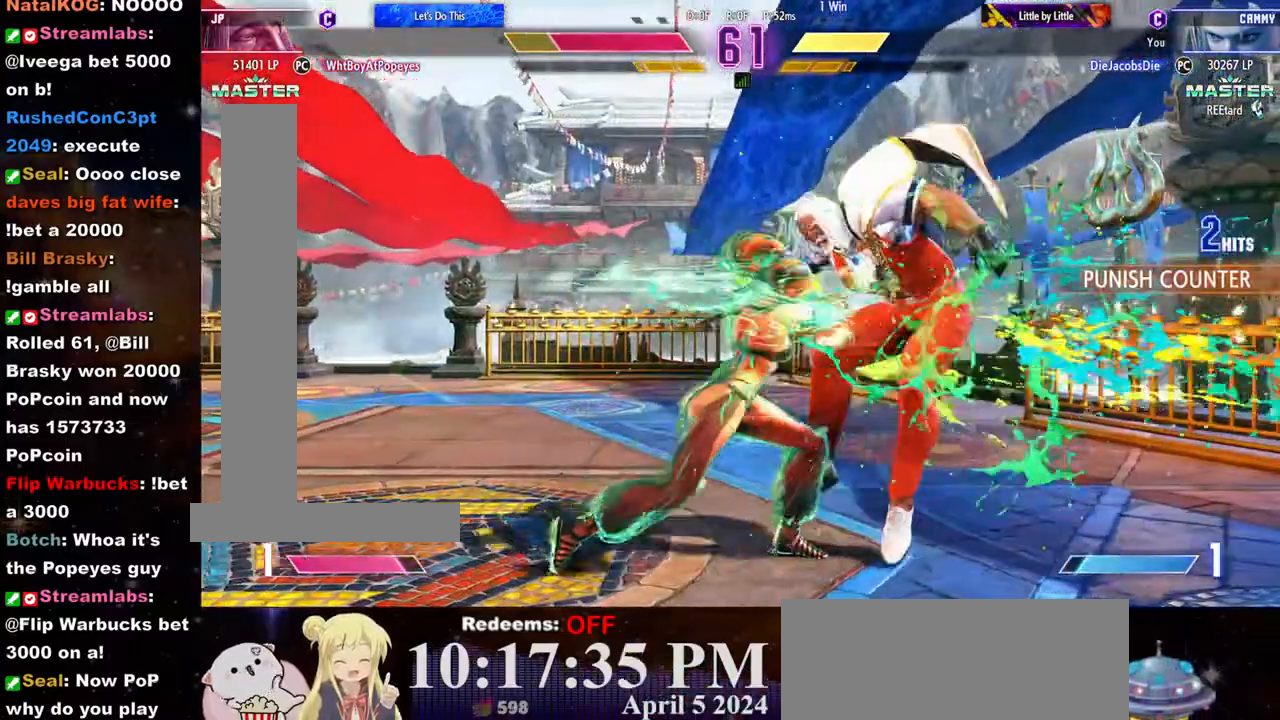
{"buttons": ["R2"], "left_stick": "left", "events": [[117, "R1", "up"], [233, "TRIANGLE", "down"], [333, "TRIANGLE", "up"], [433, "R2", "down"]]}
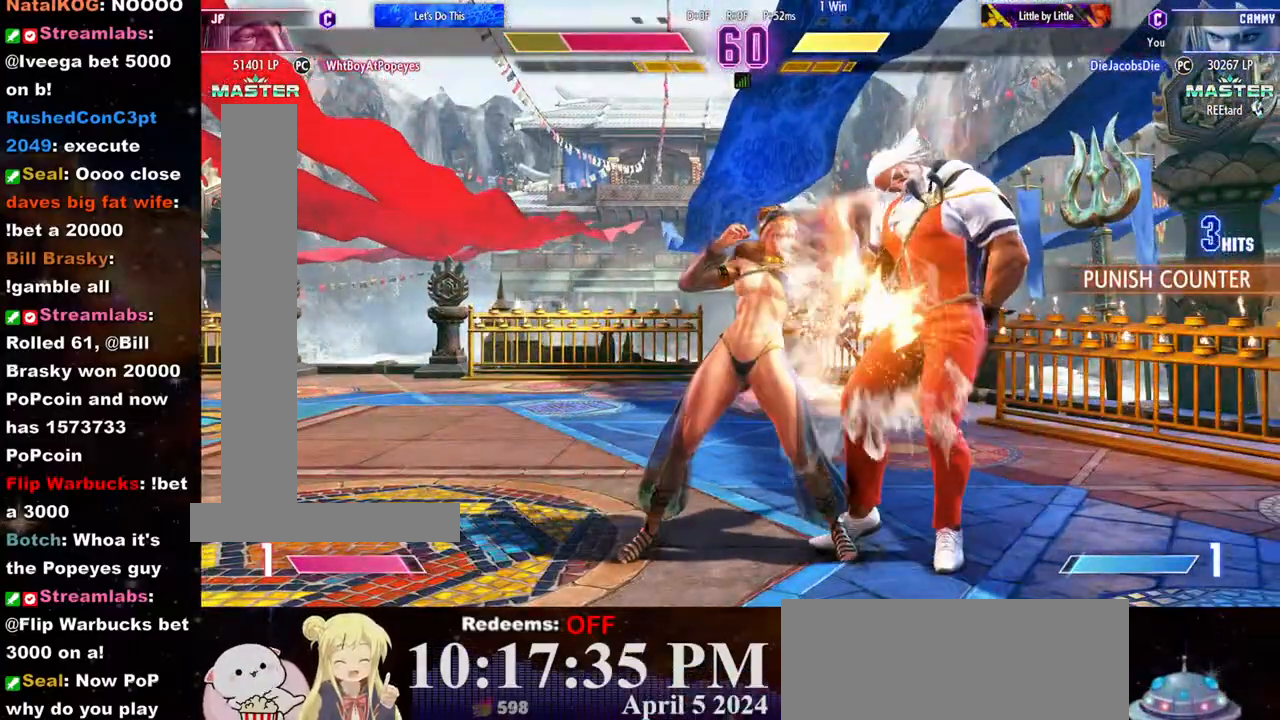
{"buttons": ["R2"], "left_stick": "down", "events": [[100, "left_stick", "center"], [133, "R2", "up"], [200, "left_stick", "down"], [300, "left_stick", "right"], [333, "R1", "down"], [350, "left_stick", "center"], [417, "R1", "up"], [417, "left_stick", "down"], [483, "R2", "down"]]}
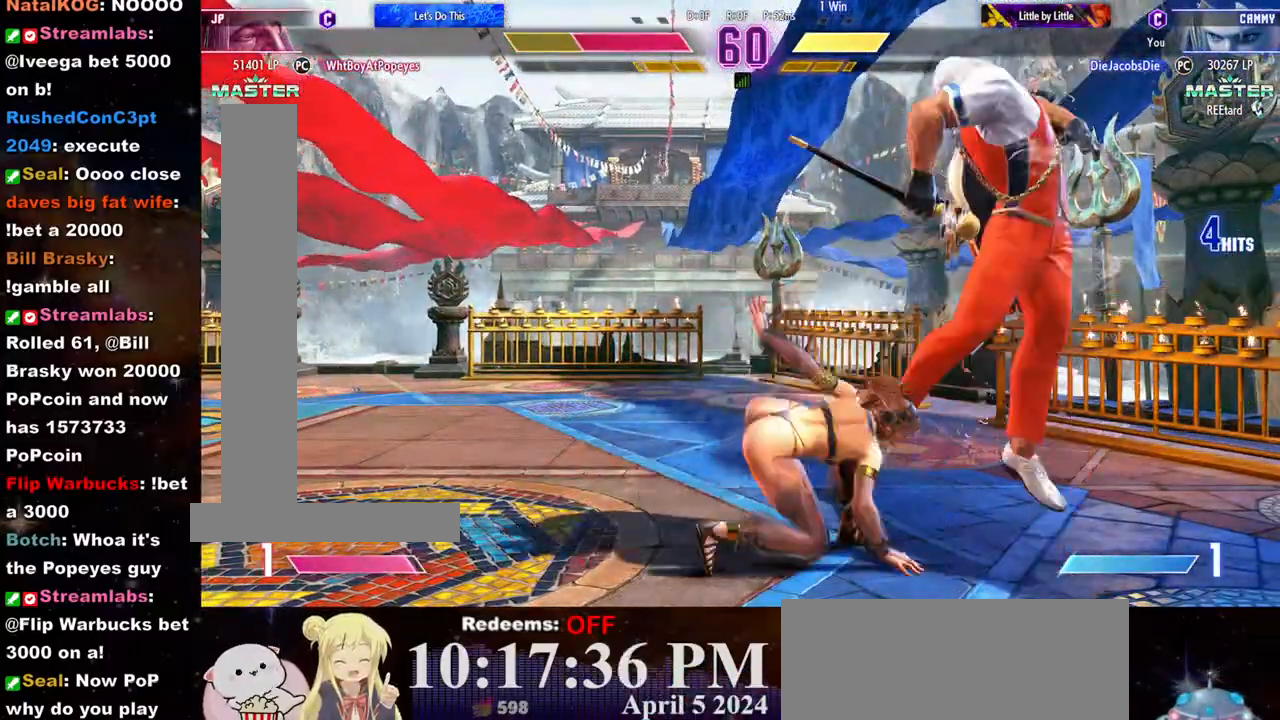
{"buttons": ["R2"], "left_stick": "down", "events": [[50, "R2", "up"], [100, "R2", "down"], [167, "R2", "up"], [217, "R2", "down"], [283, "R2", "up"], [333, "R2", "down"], [417, "R2", "up"], [450, "R2", "down"]]}
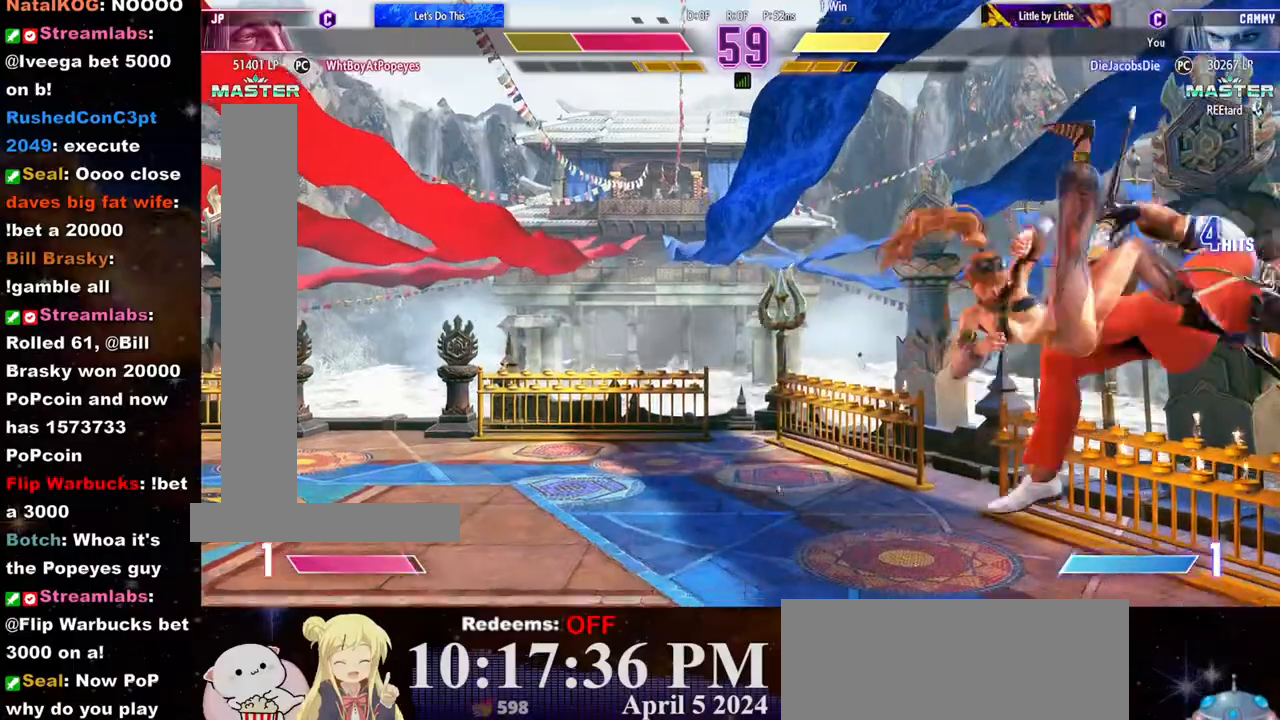
{"buttons": [], "left_stick": "down", "events": [[33, "R2", "up"], [83, "R2", "down"], [267, "R2", "up"], [283, "left_stick", "center"], [467, "left_stick", "down"]]}
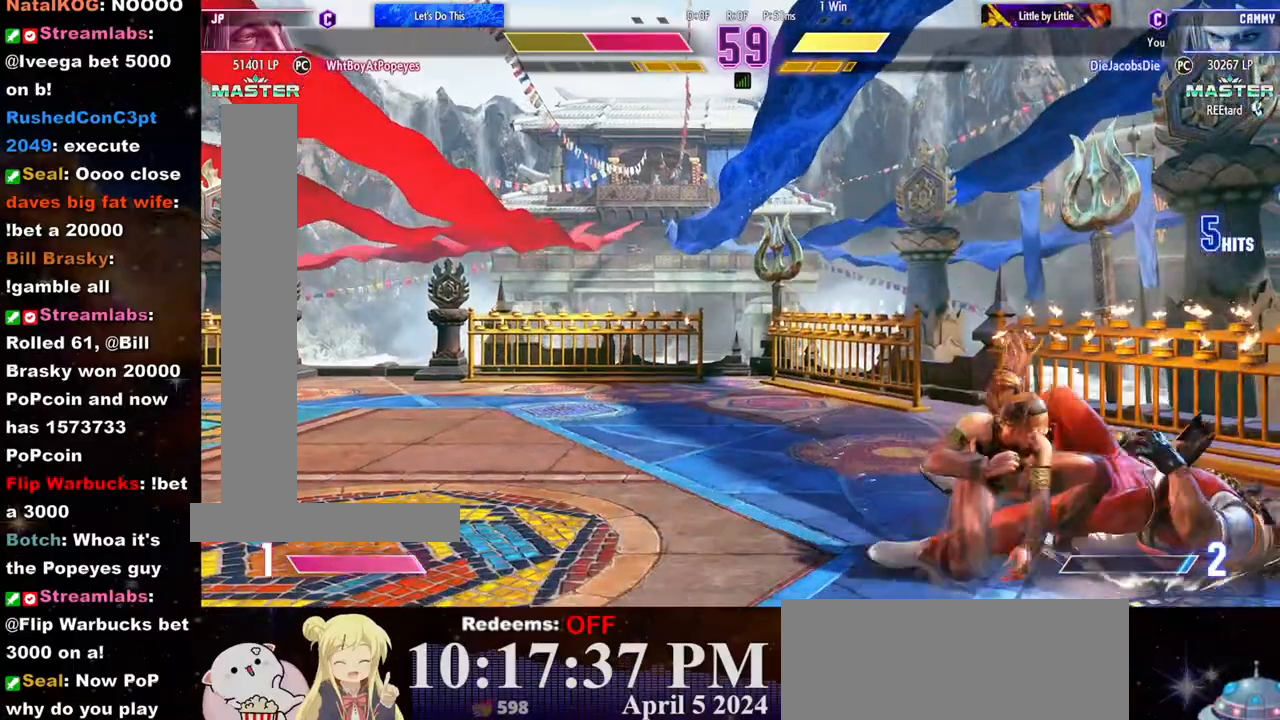
{"buttons": ["CIRCLE"], "left_stick": "down", "events": [[50, "left_stick", "right"], [83, "SQUARE", "down"], [117, "left_stick", "center"], [167, "SQUARE", "up"], [183, "left_stick", "down"], [250, "CIRCLE", "down"], [300, "CIRCLE", "up"], [367, "CIRCLE", "down"], [433, "CIRCLE", "up"], [483, "CIRCLE", "down"]]}
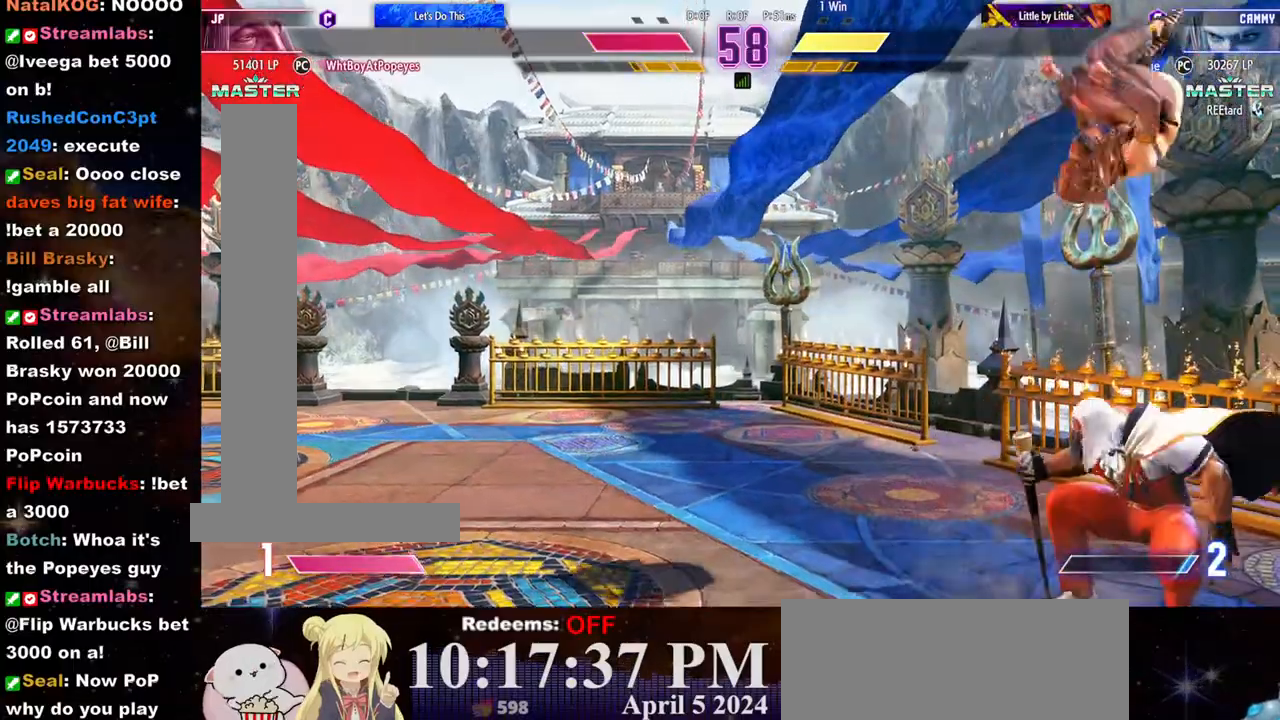
{"buttons": [], "left_stick": "center", "events": [[50, "CIRCLE", "up"], [117, "CIRCLE", "down"], [183, "CIRCLE", "up"], [233, "CIRCLE", "down"], [317, "CIRCLE", "up"], [367, "CIRCLE", "down"], [467, "CIRCLE", "up"], [500, "left_stick", "center"]]}
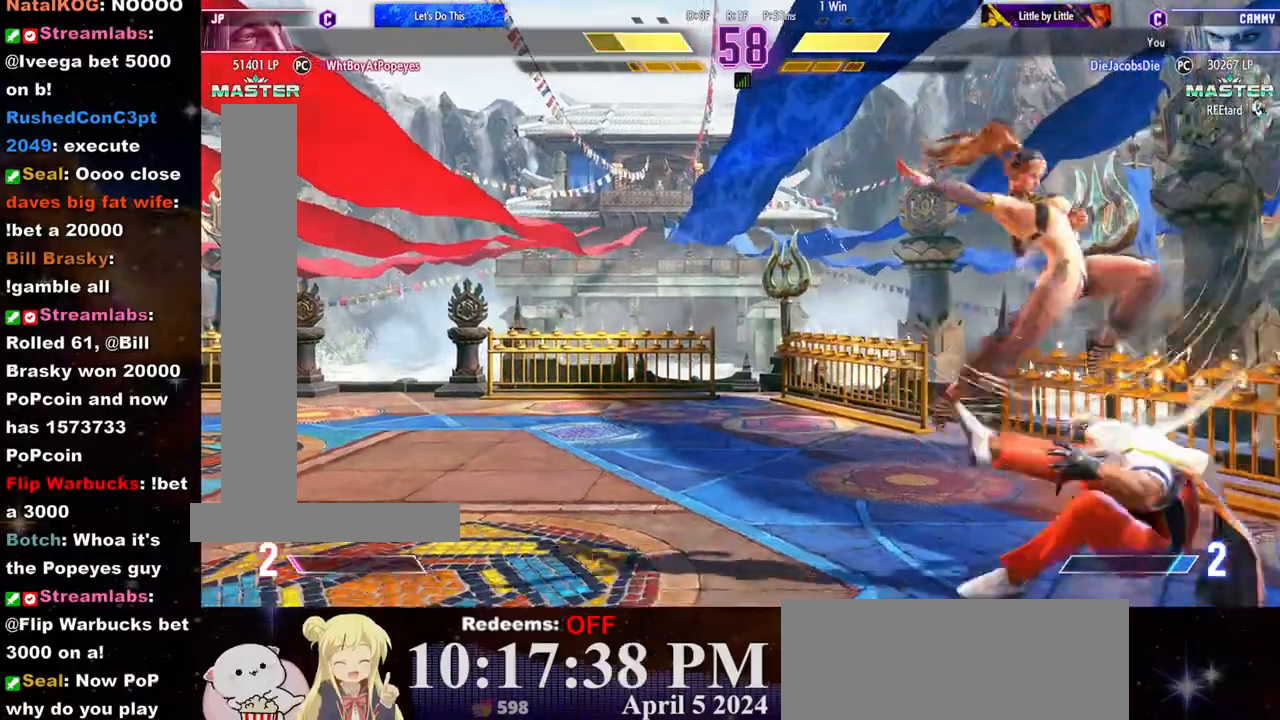
{"buttons": [], "left_stick": "center", "events": [[300, "left_stick", "down"], [350, "left_stick", "center"]]}
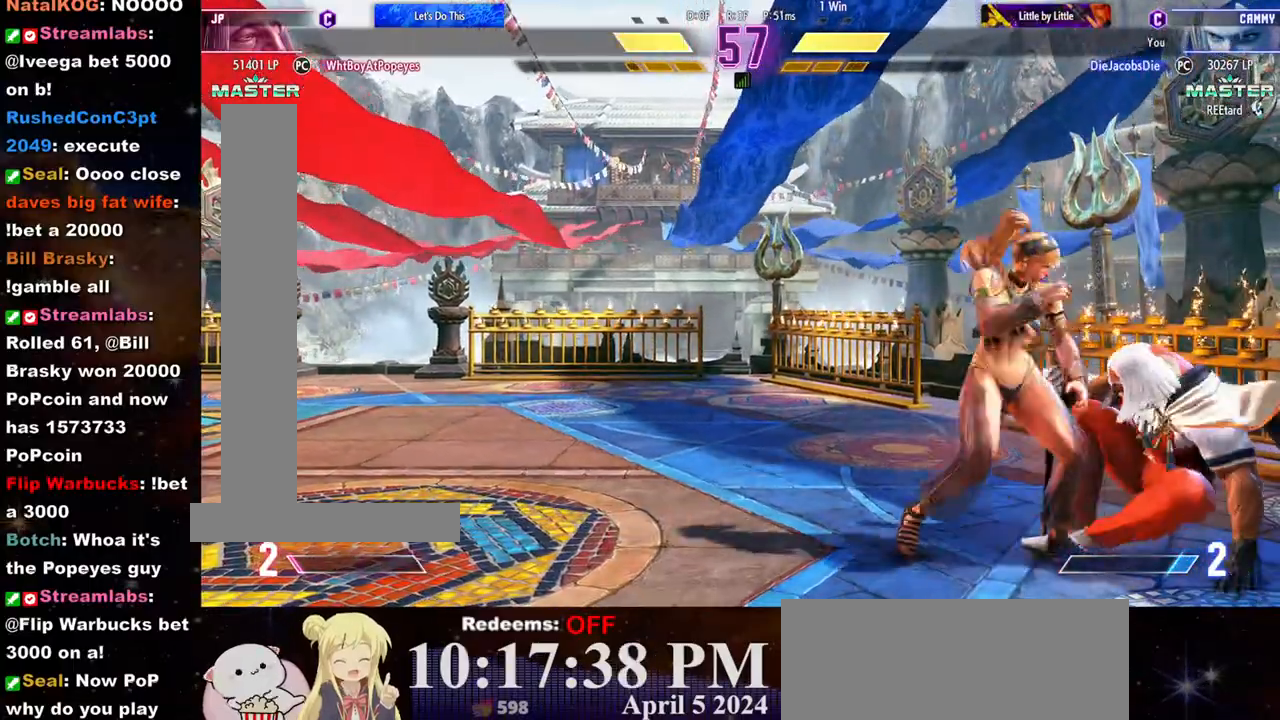
{"buttons": [], "left_stick": "center", "events": [[100, "CROSS", "down"], [100, "SQUARE", "down"], [217, "CROSS", "up"], [217, "SQUARE", "up"], [283, "CROSS", "down"], [283, "SQUARE", "down"], [350, "CROSS", "up"], [367, "SQUARE", "up"]]}
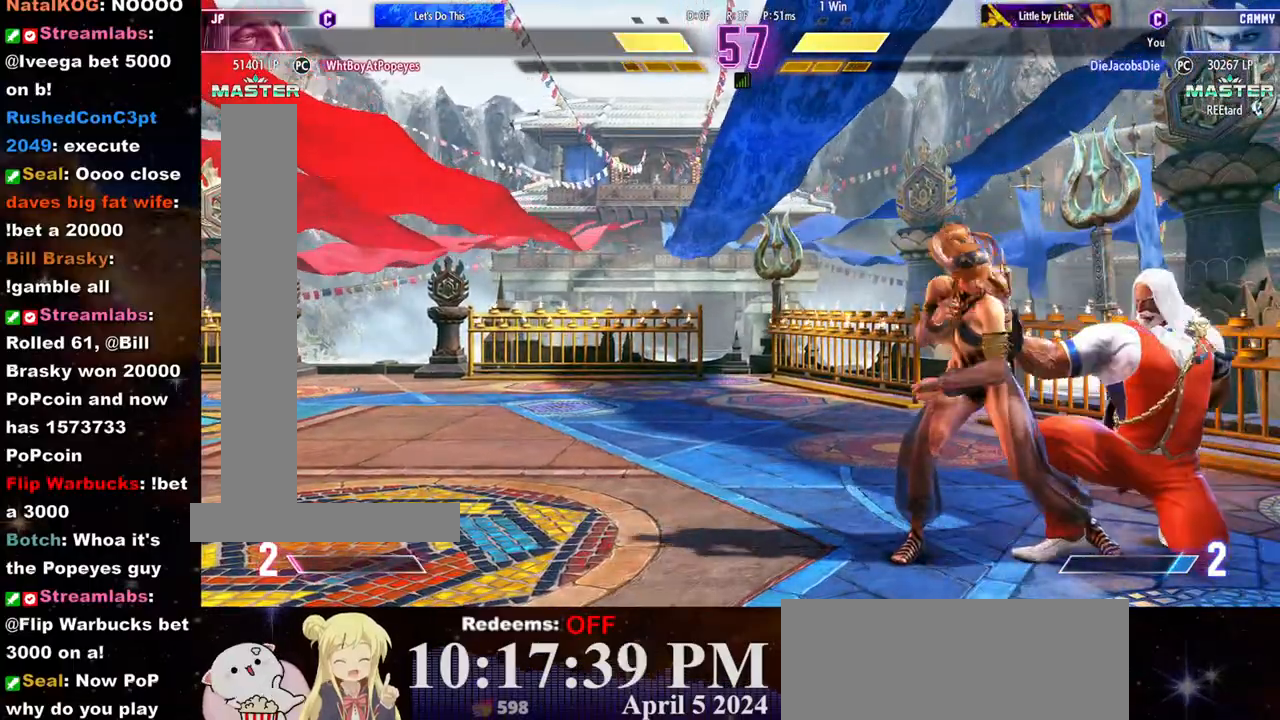
{"buttons": [], "left_stick": "down-left", "events": [[117, "SQUARE", "down"], [200, "SQUARE", "up"], [233, "SQUARE", "down"], [317, "SQUARE", "up"], [333, "left_stick", "left"], [383, "left_stick", "down-left"]]}
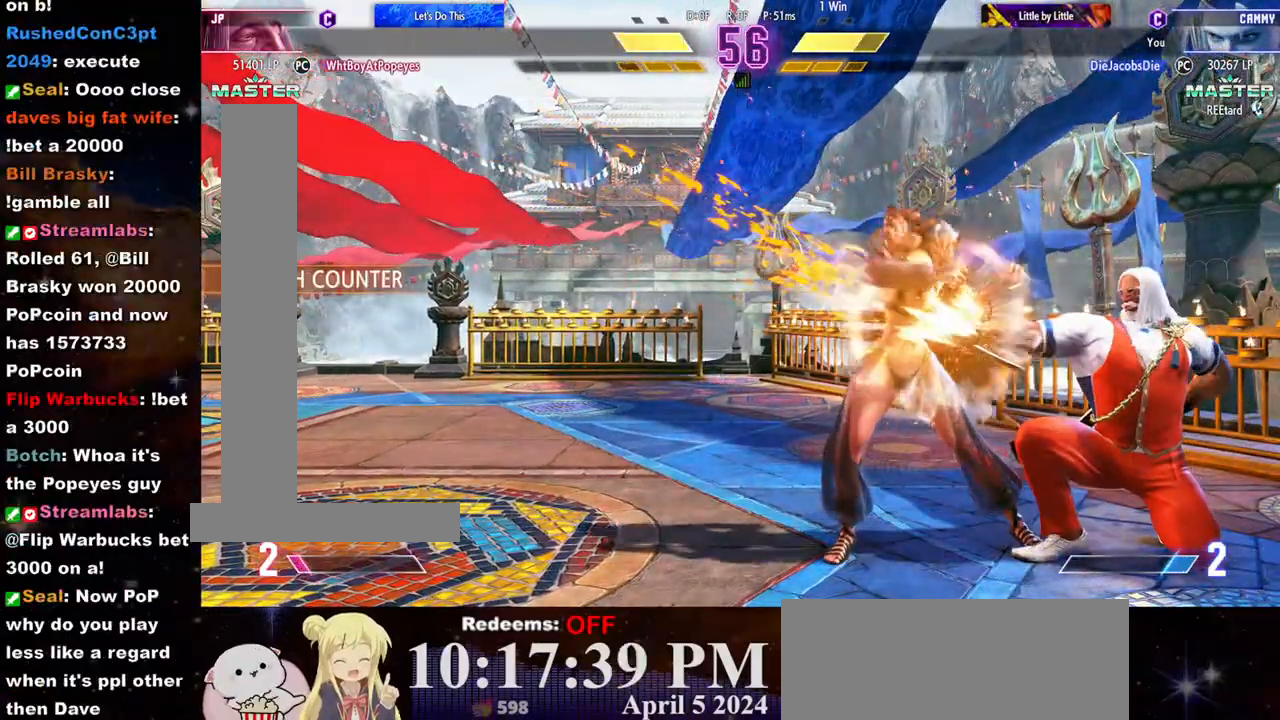
{"buttons": [], "left_stick": "down-left", "events": []}
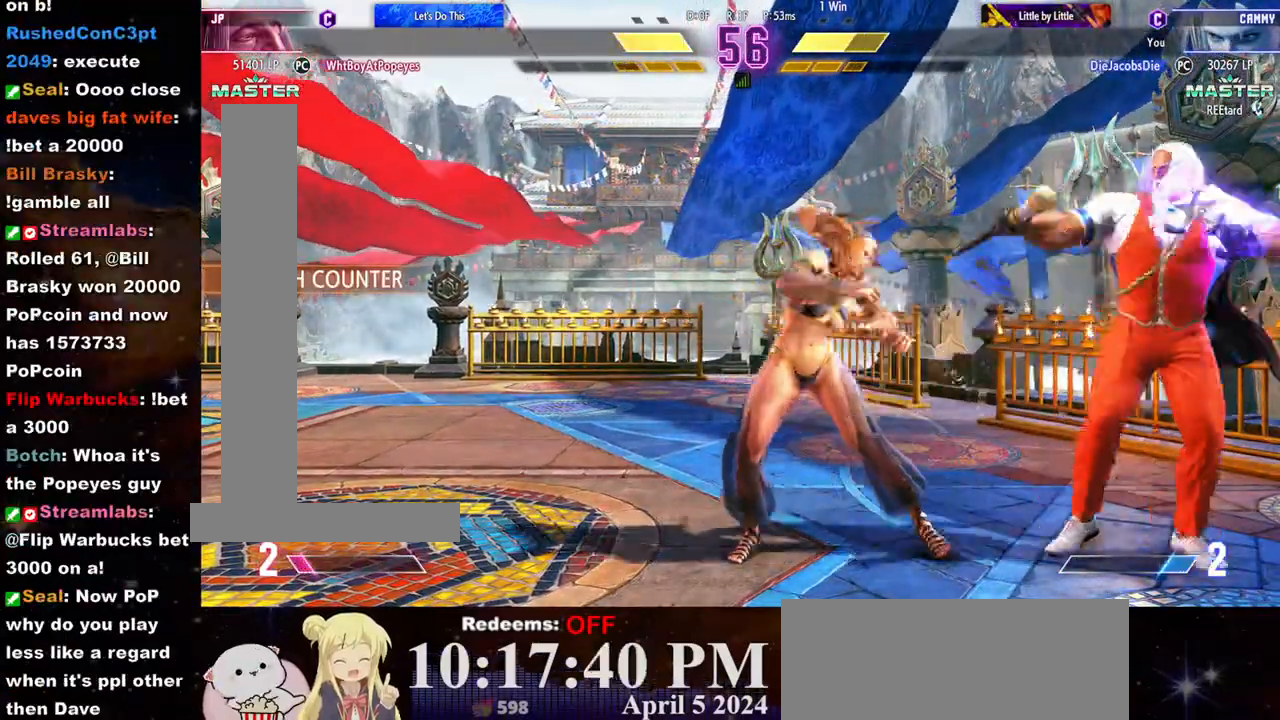
{"buttons": [], "left_stick": "down-left", "events": []}
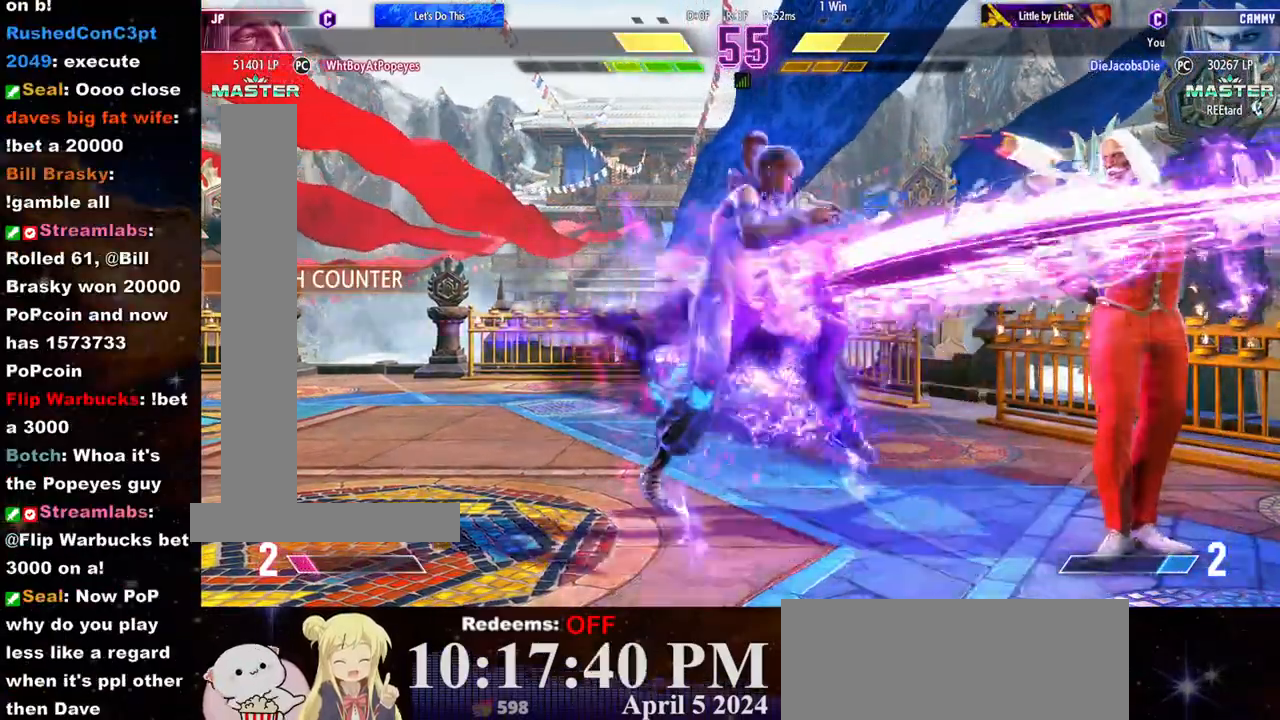
{"buttons": [], "left_stick": "center", "events": [[100, "left_stick", "center"]]}
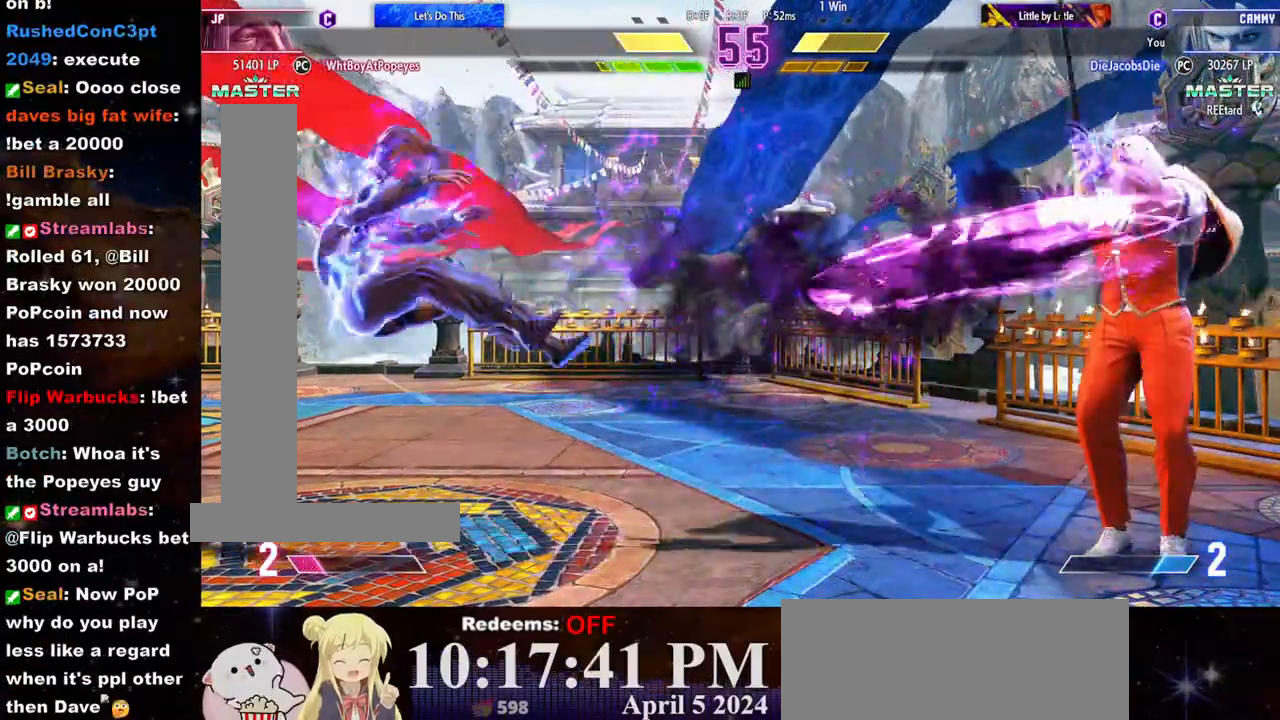
{"buttons": [], "left_stick": "down", "events": [[500, "left_stick", "down"]]}
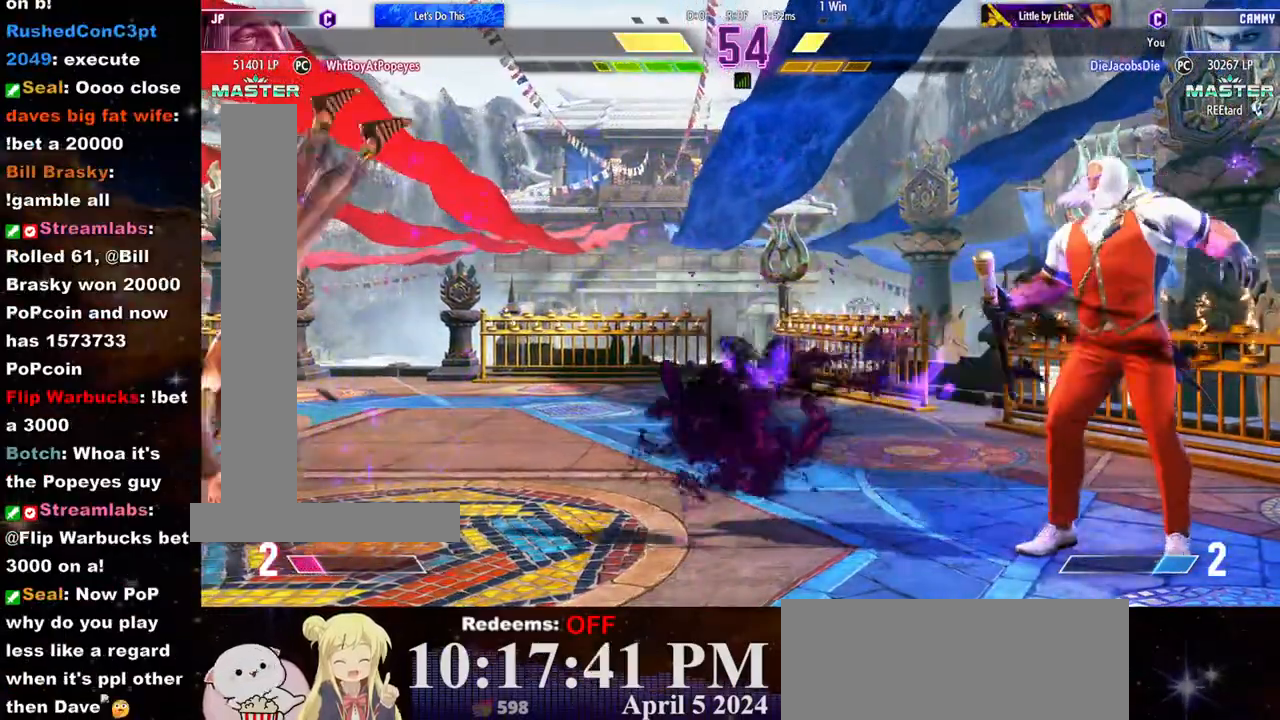
{"buttons": ["TRIANGLE", "R1"], "left_stick": "center", "events": [[117, "R1", "down"], [133, "left_stick", "center"], [150, "R1", "up"], [233, "R1", "down"], [283, "R1", "up"], [367, "R1", "down"], [367, "TRIANGLE", "down"], [417, "TRIANGLE", "up"], [433, "R1", "up"], [483, "R1", "down"], [483, "TRIANGLE", "down"]]}
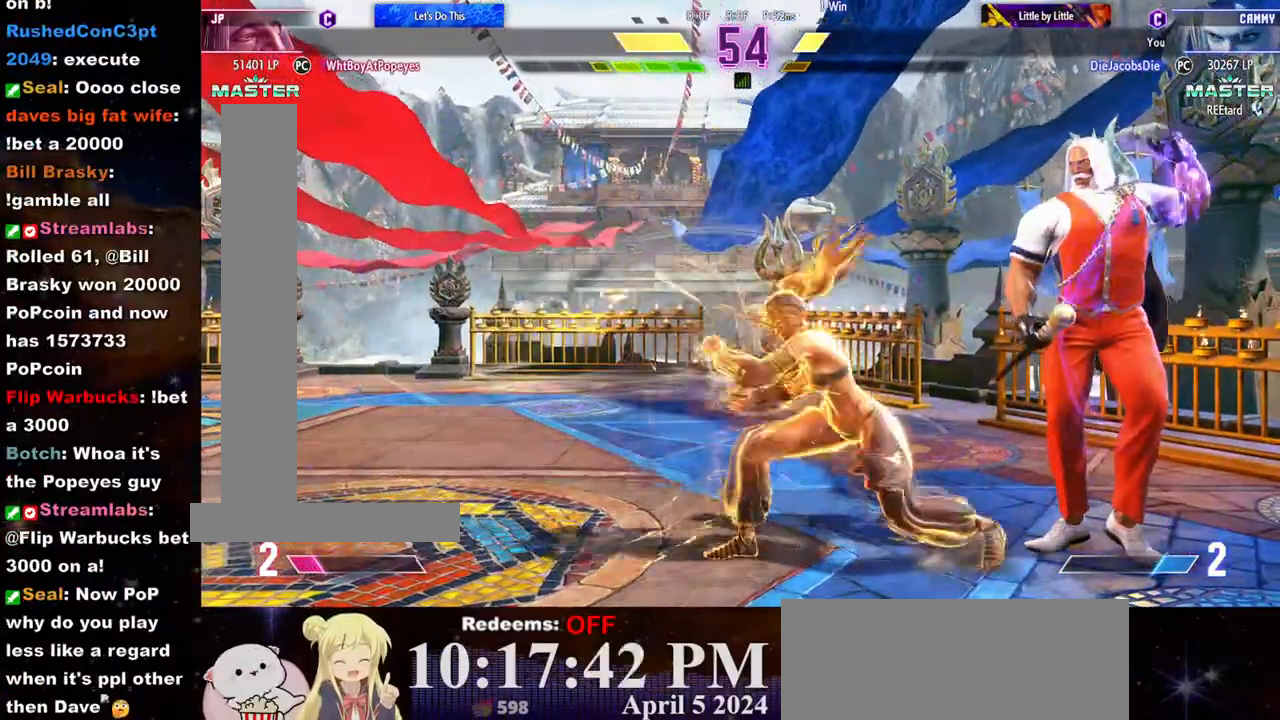
{"buttons": [], "left_stick": "down-left", "events": [[50, "R1", "up"], [50, "TRIANGLE", "up"], [100, "R1", "down"], [100, "TRIANGLE", "down"], [200, "R1", "up"], [200, "TRIANGLE", "up"], [217, "R1", "down"], [217, "TRIANGLE", "down"], [317, "R1", "up"], [317, "TRIANGLE", "up"], [450, "left_stick", "down-left"]]}
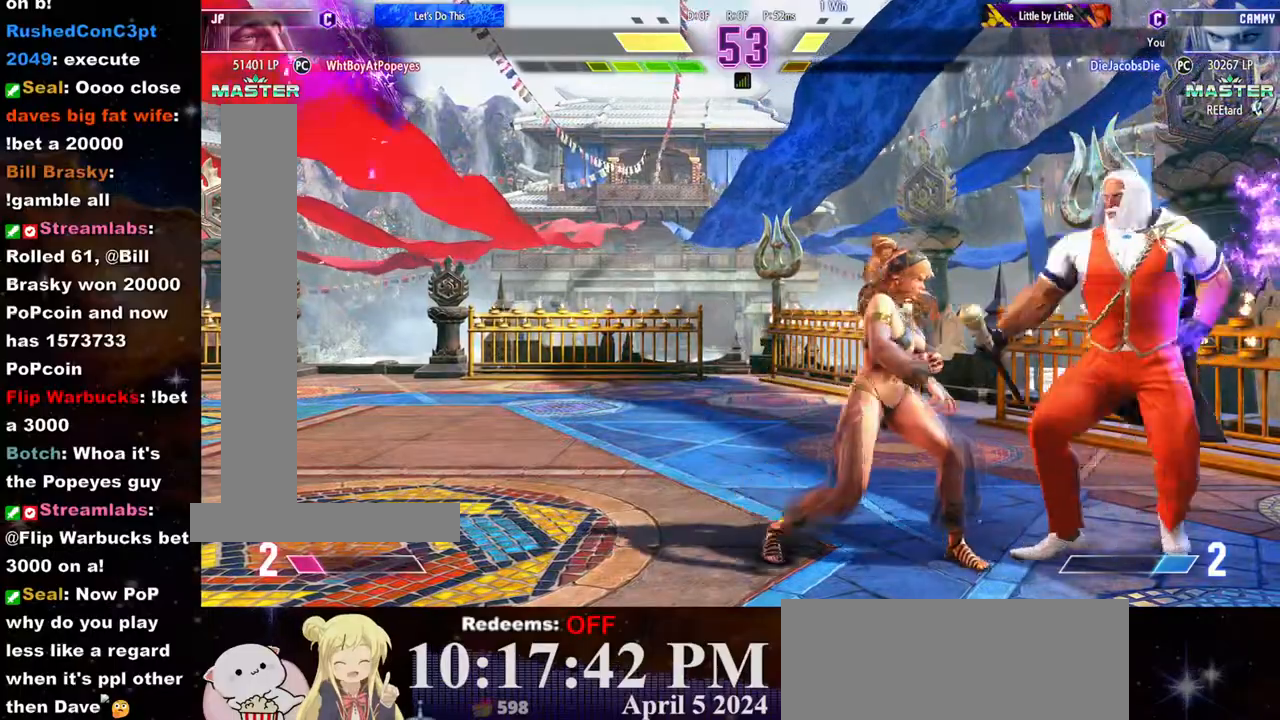
{"buttons": ["R1"], "left_stick": "left", "events": [[50, "CIRCLE", "down"], [67, "L2", "down"], [100, "L2", "up"], [100, "left_stick", "center"], [117, "CIRCLE", "up"], [150, "L2", "down"], [183, "left_stick", "left"], [267, "L2", "up"], [300, "R1", "down"], [367, "R1", "up"], [383, "R1", "down"]]}
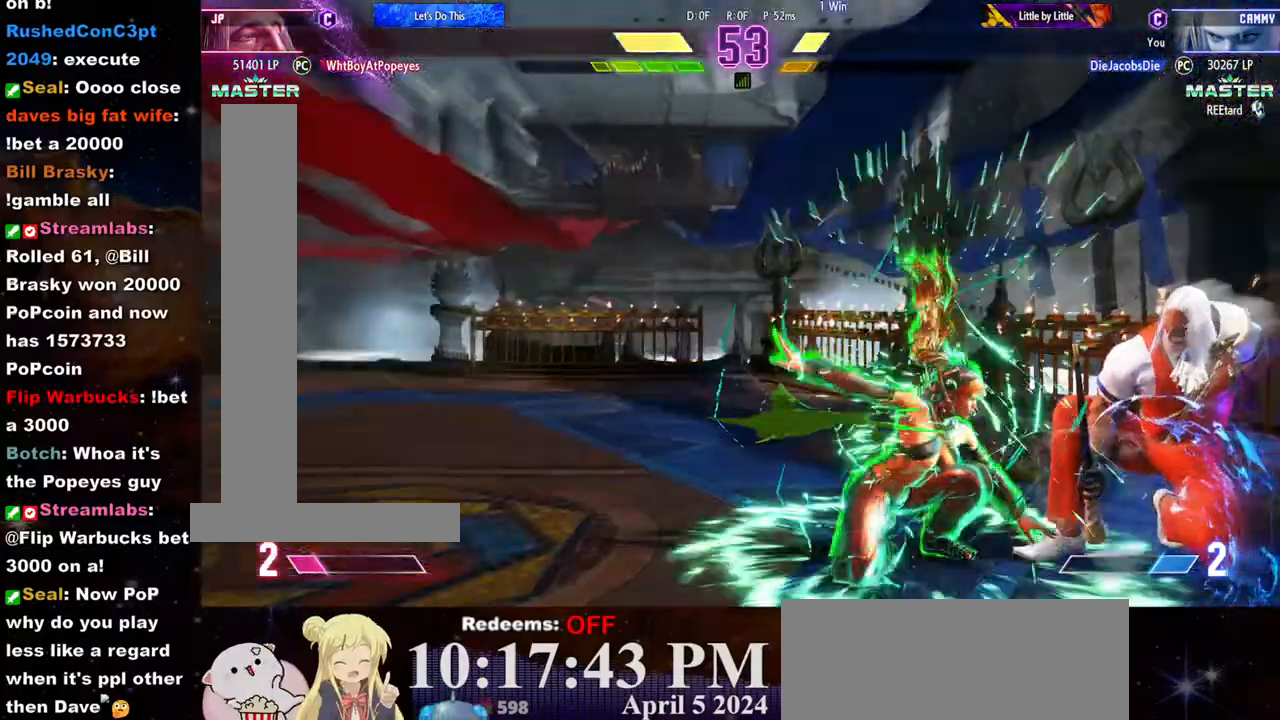
{"buttons": [], "left_stick": "left", "events": [[100, "R1", "up"], [117, "R1", "down"], [233, "R1", "up"], [250, "R1", "down"], [350, "R1", "up"], [367, "R1", "down"], [467, "R1", "up"]]}
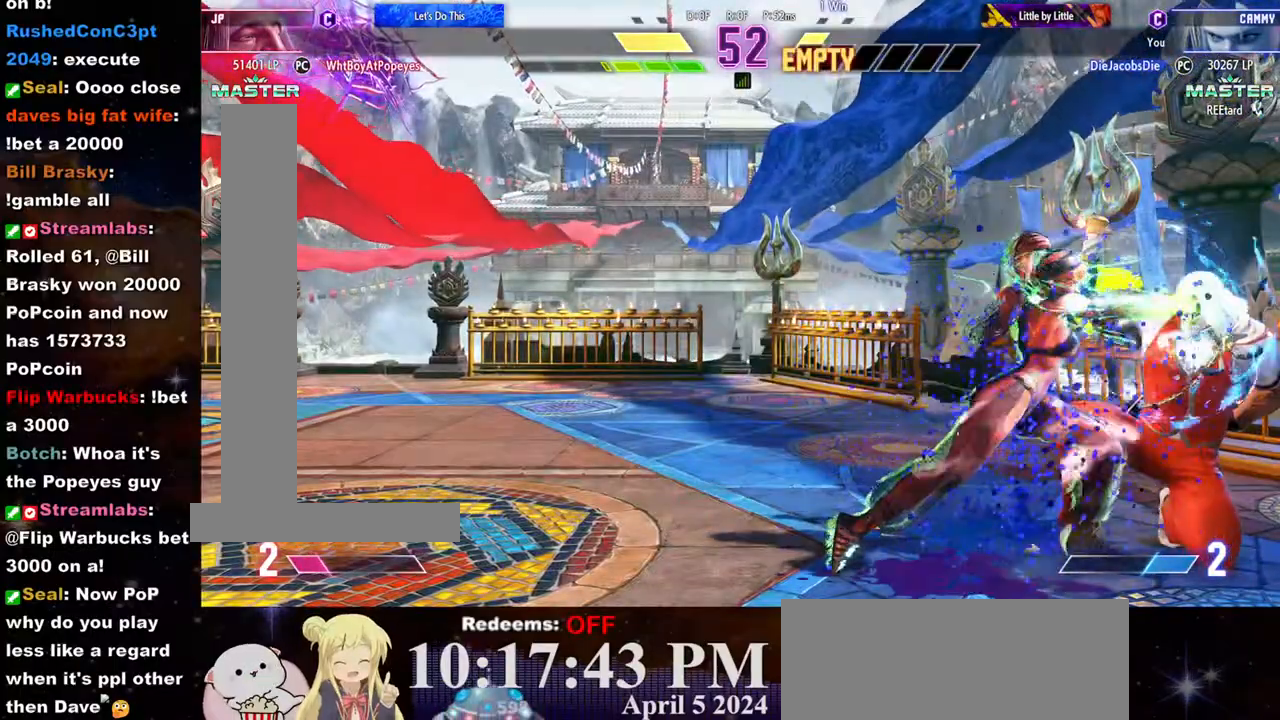
{"buttons": [], "left_stick": "center", "events": [[33, "L1", "down"], [100, "L1", "up"], [183, "left_stick", "center"], [367, "CROSS", "down"], [383, "SQUARE", "down"], [467, "CROSS", "up"], [467, "SQUARE", "up"]]}
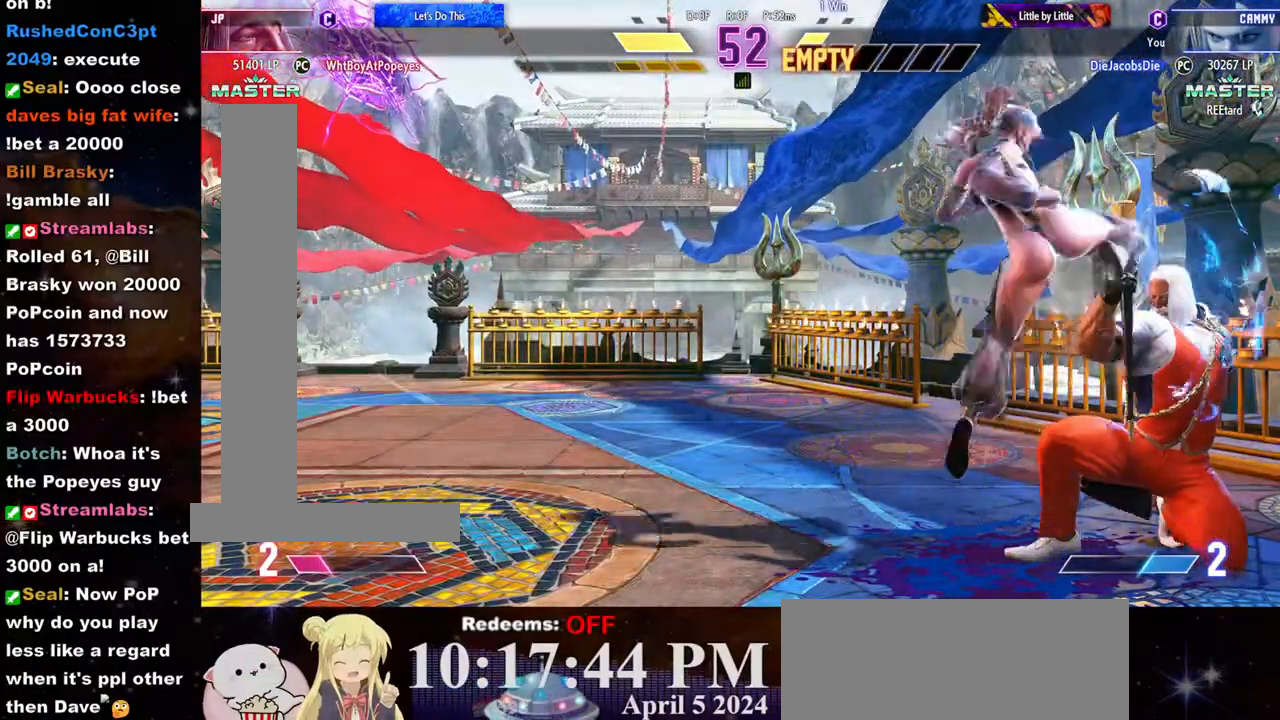
{"buttons": [], "left_stick": "center", "events": []}
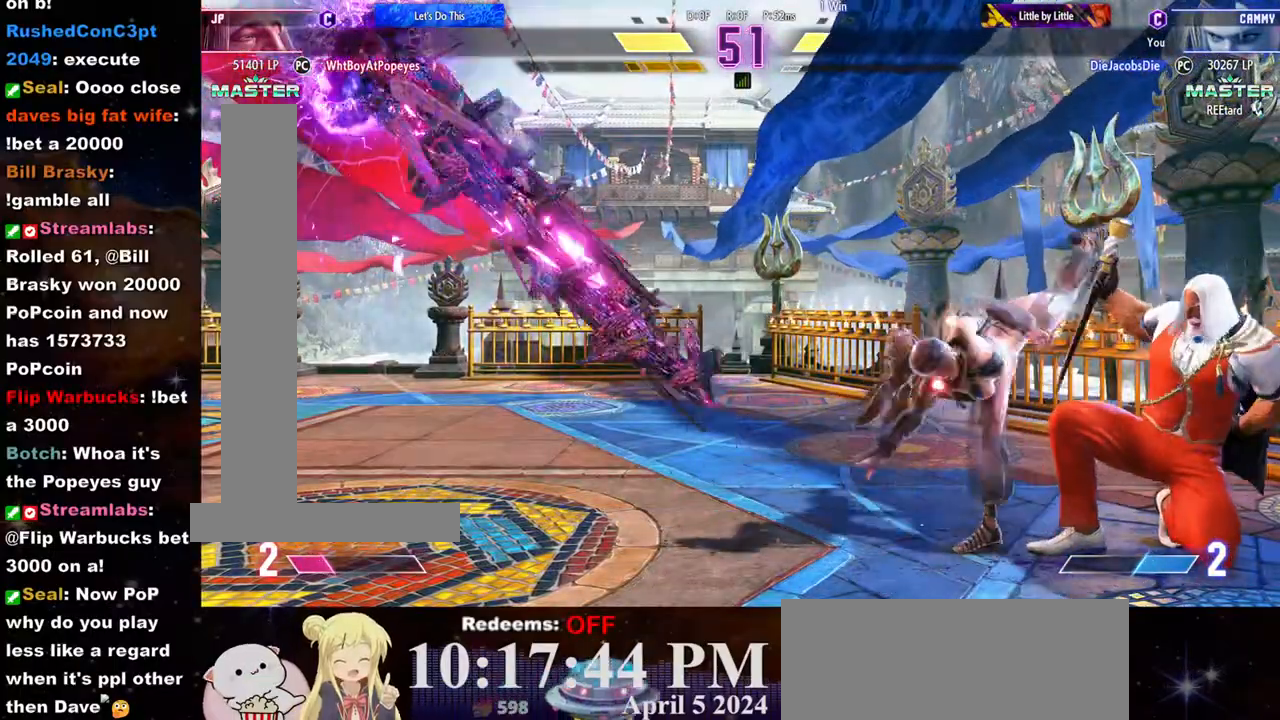
{"buttons": [], "left_stick": "down-left", "events": [[17, "left_stick", "left"], [167, "left_stick", "down-left"]]}
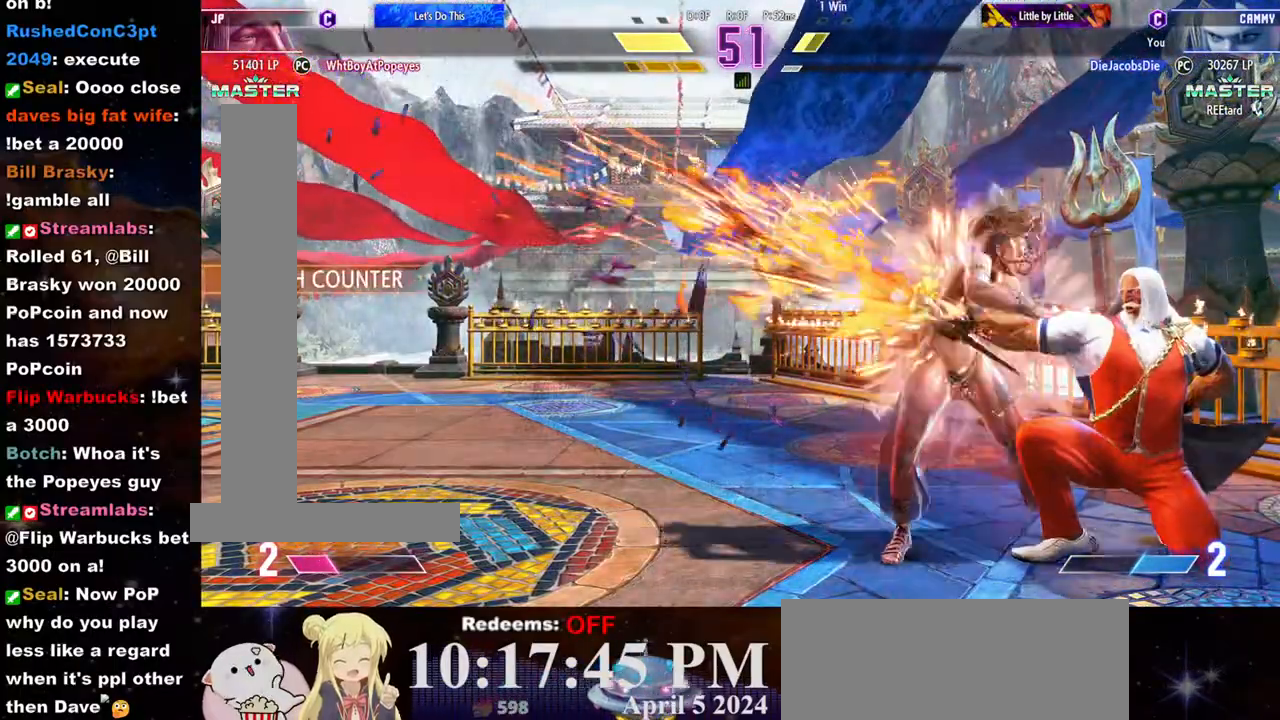
{"buttons": [], "left_stick": "down-left", "events": []}
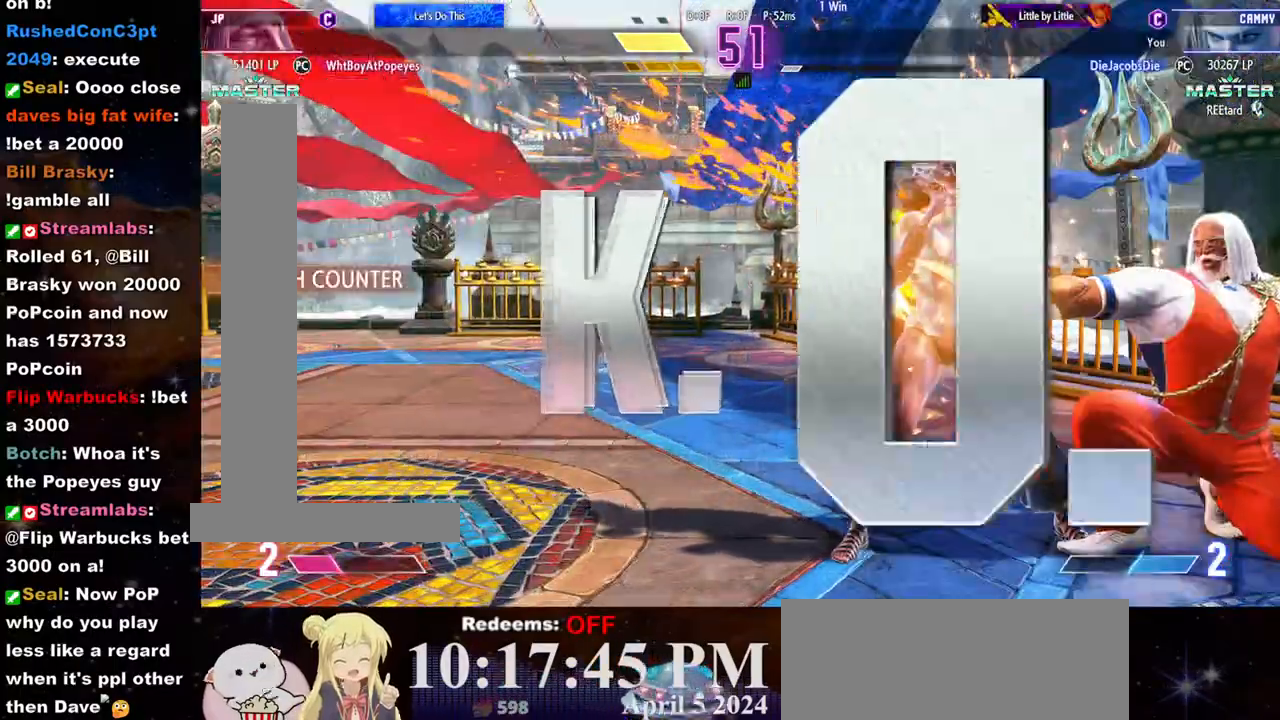
{"buttons": [], "left_stick": "center", "events": [[67, "left_stick", "center"]]}